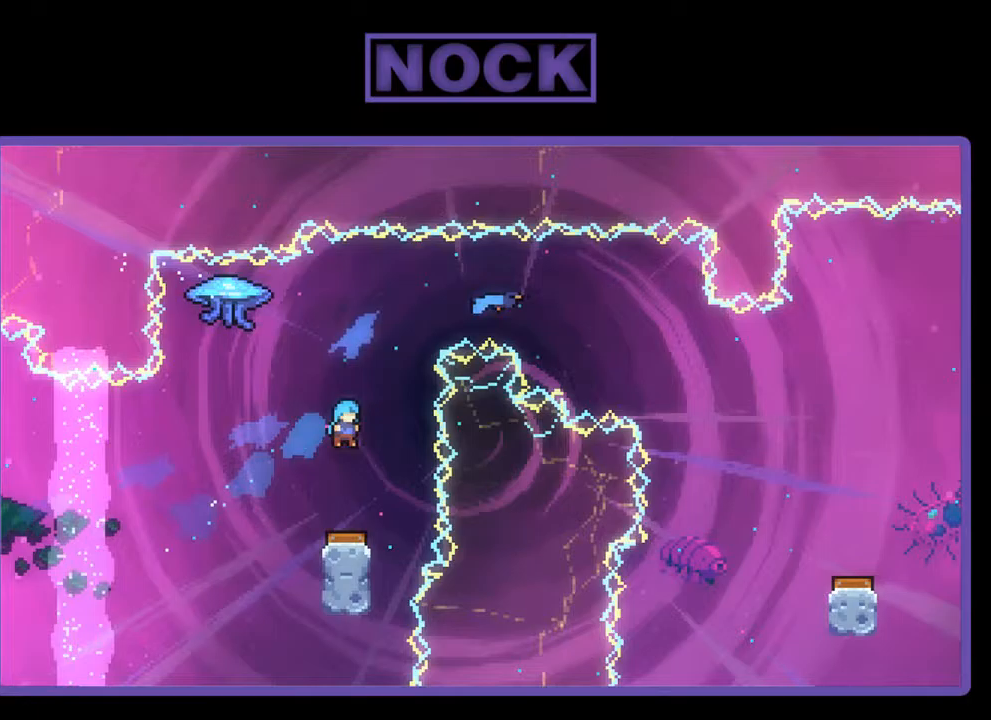
Gameplay with a controller (PlayStation layout); each line is a JSON object with the inputs held at the frame after it. "events" lists button and stick changes between this image and that frame as [ms after this image, input, new state], when the widget could be followed in between. Not read: right_stick.
{"buttons": [], "left_stick": "center", "events": [[217, "DPAD_RIGHT", "down"], [383, "DPAD_RIGHT", "up"]]}
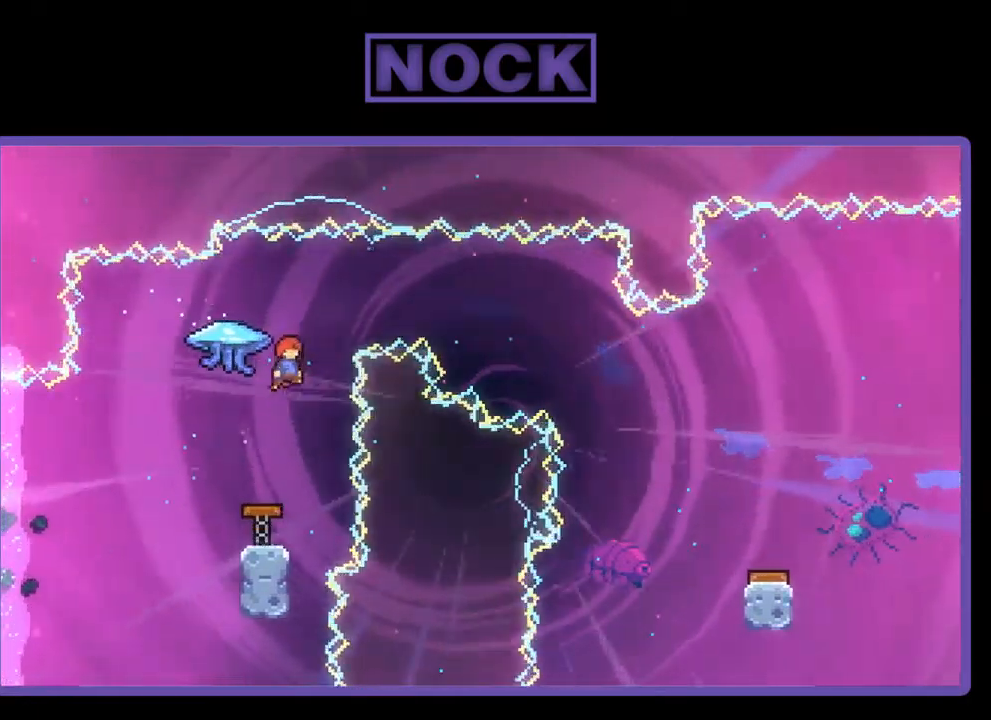
{"buttons": [], "left_stick": "center", "events": []}
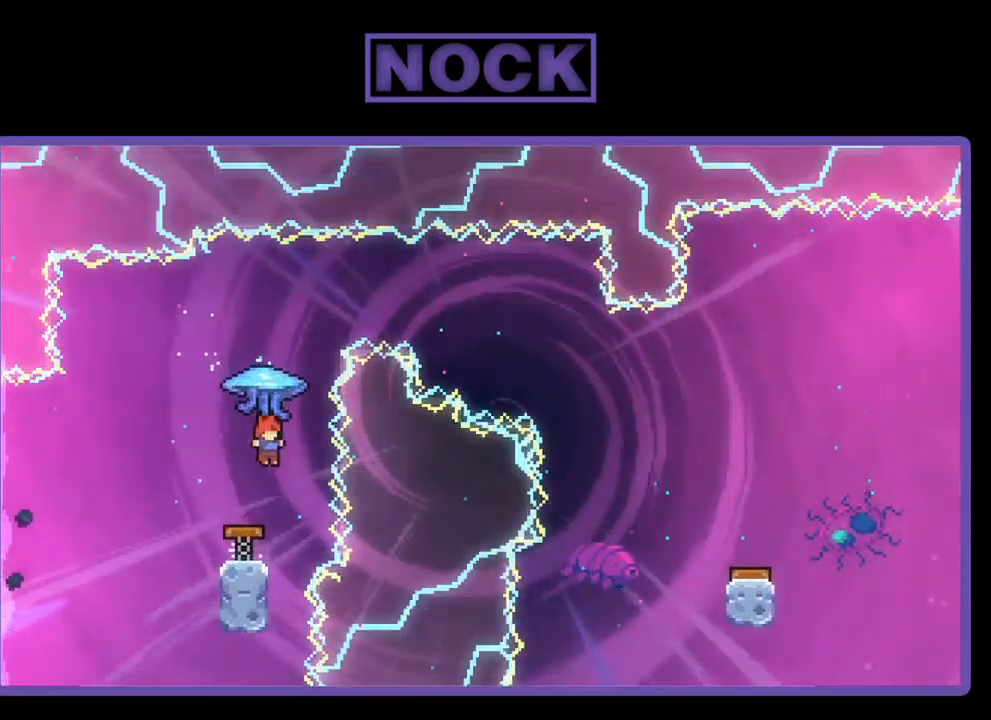
{"buttons": ["R2", "DPAD_UP"], "left_stick": "center", "events": [[217, "DPAD_UP", "down"], [217, "R2", "down"], [250, "CIRCLE", "down"], [417, "CIRCLE", "up"]]}
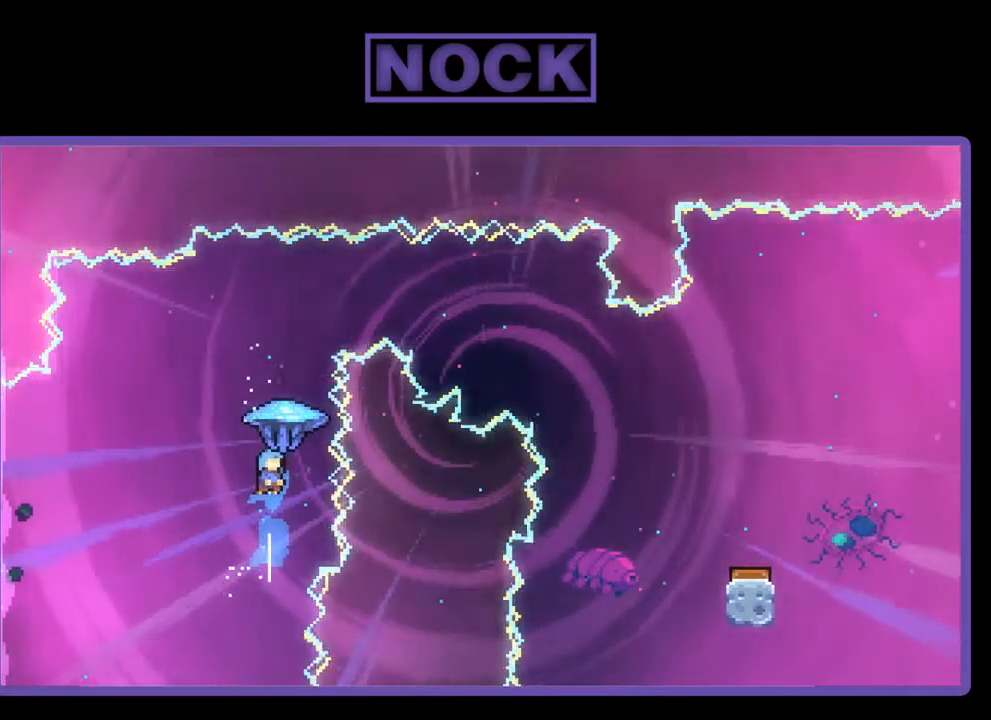
{"buttons": ["R2", "DPAD_RIGHT"], "left_stick": "center", "events": [[83, "DPAD_RIGHT", "down"], [217, "DPAD_UP", "up"]]}
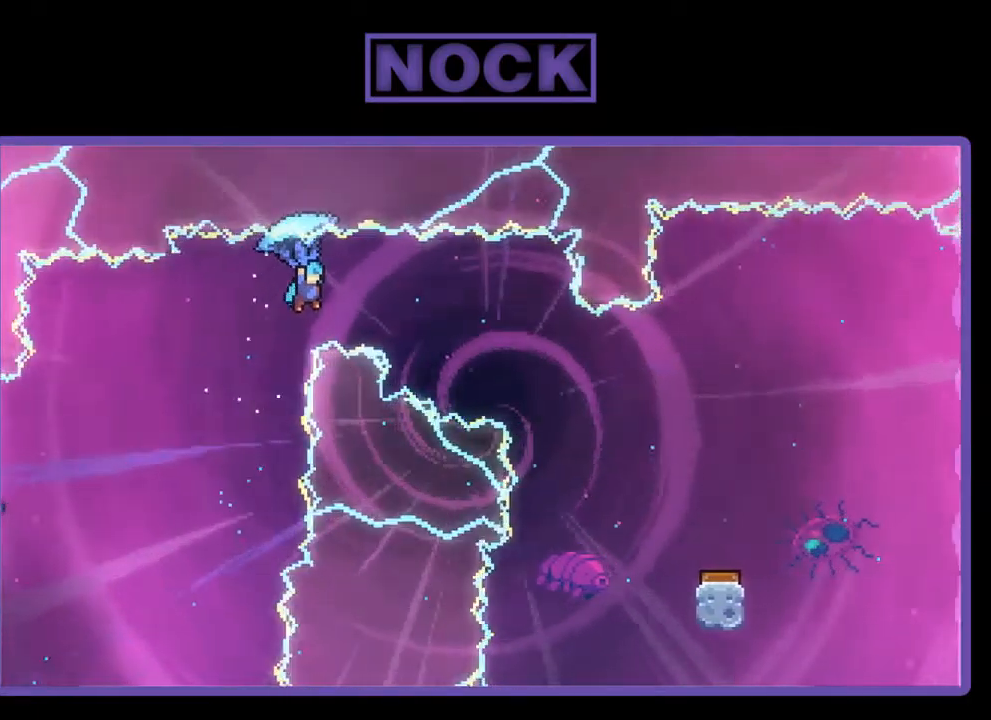
{"buttons": ["R2", "DPAD_DOWN", "DPAD_RIGHT"], "left_stick": "center", "events": [[283, "DPAD_DOWN", "down"]]}
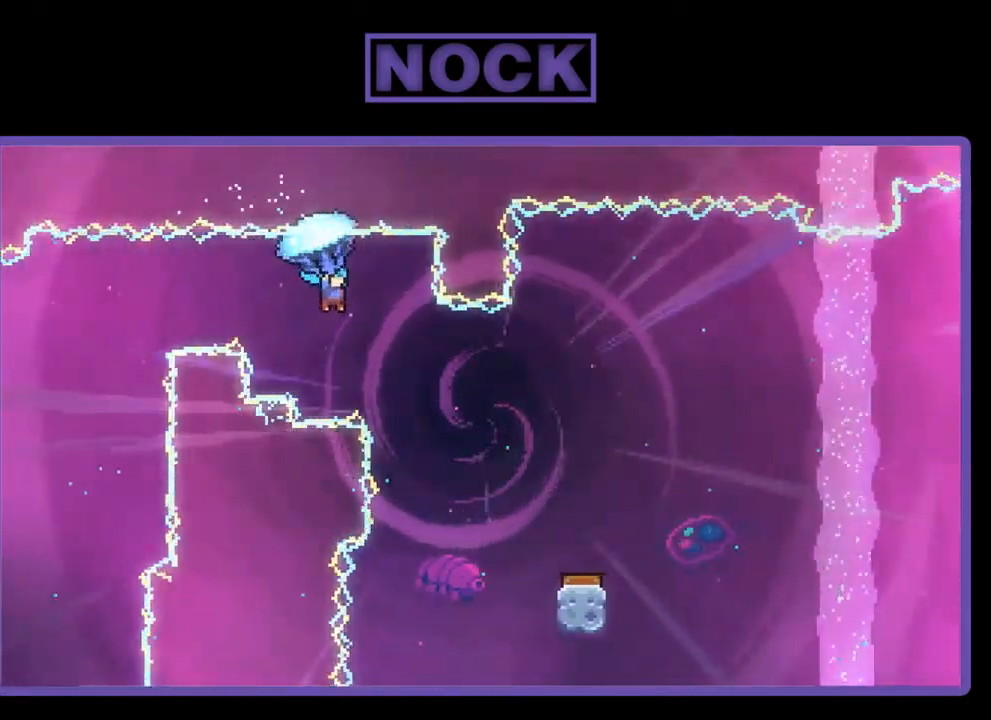
{"buttons": ["R2"], "left_stick": "center", "events": [[417, "DPAD_DOWN", "up"], [483, "DPAD_RIGHT", "up"]]}
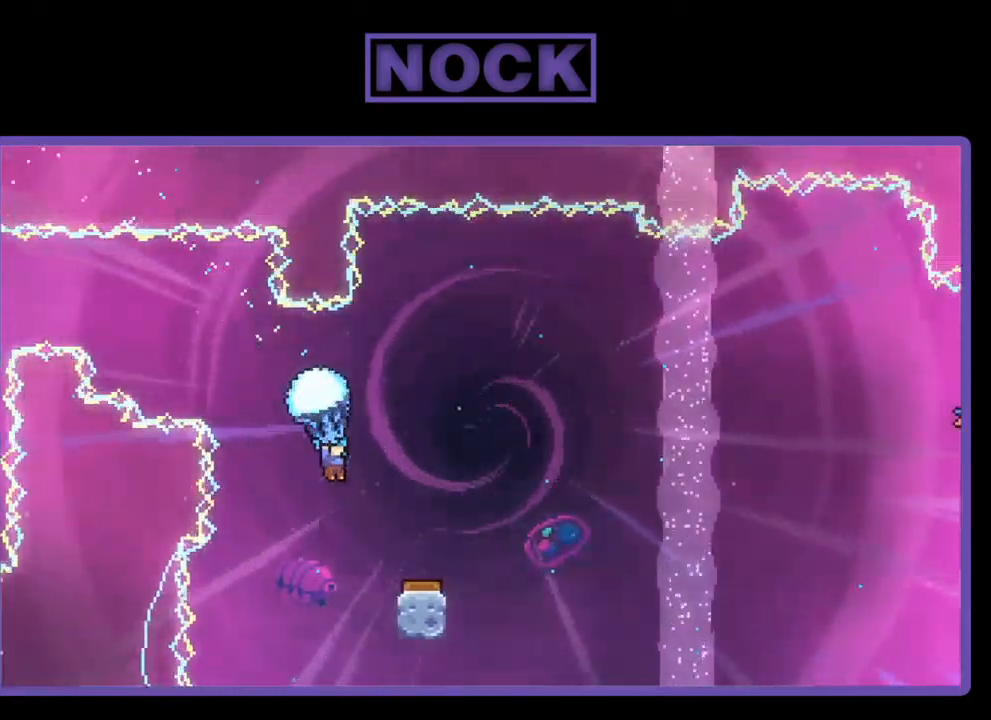
{"buttons": ["R2", "DPAD_RIGHT"], "left_stick": "center", "events": [[450, "DPAD_RIGHT", "down"]]}
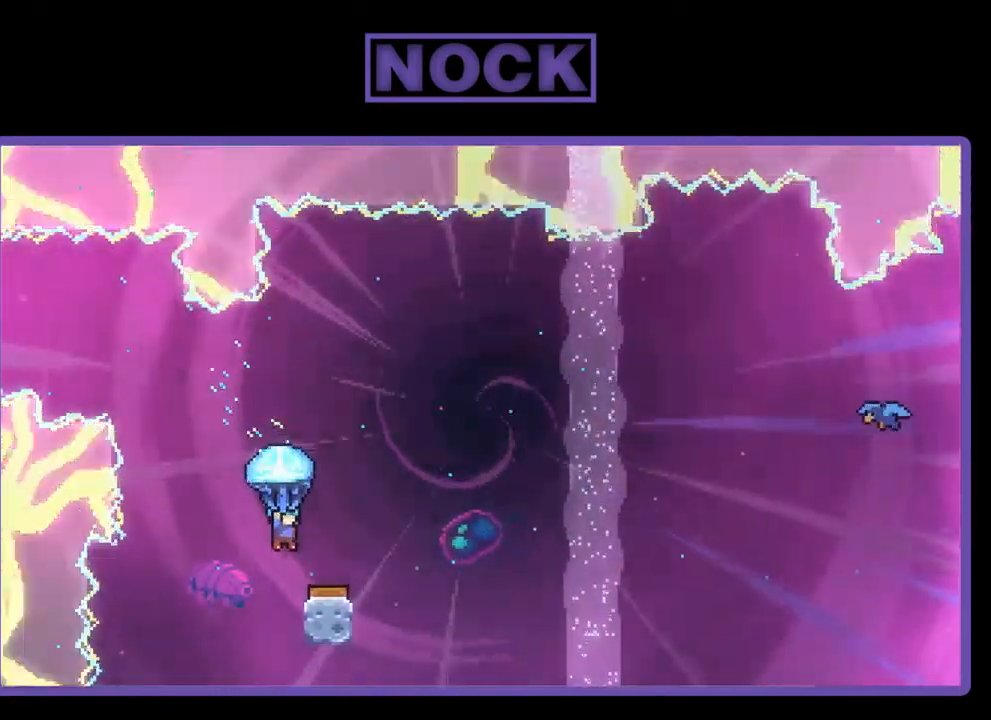
{"buttons": ["R2", "DPAD_RIGHT"], "left_stick": "center", "events": []}
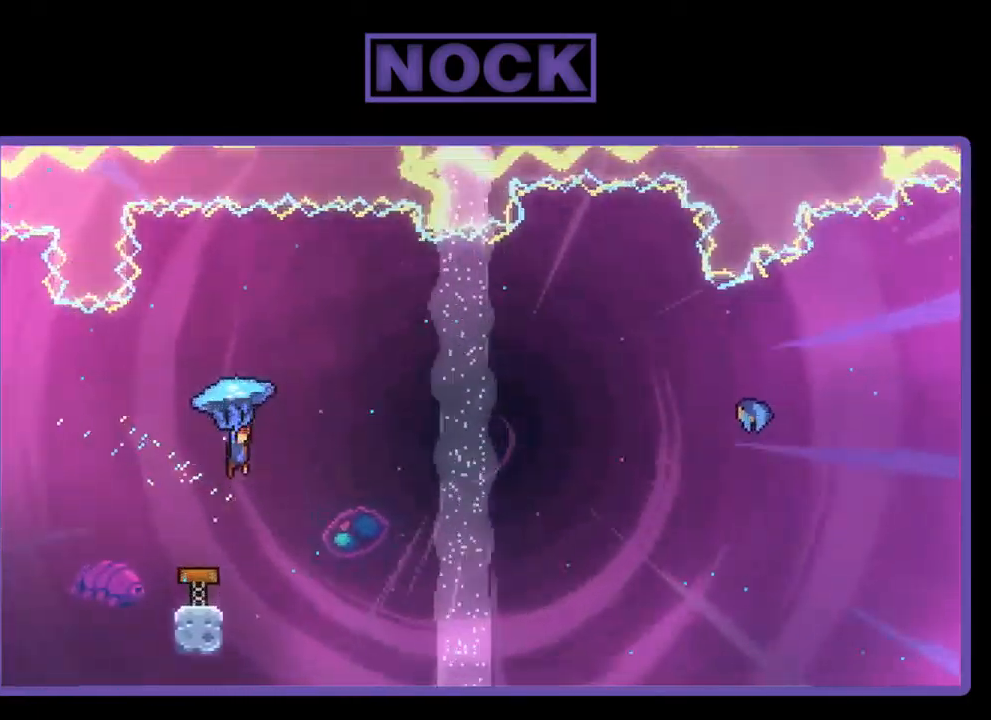
{"buttons": ["R2", "DPAD_RIGHT"], "left_stick": "center", "events": []}
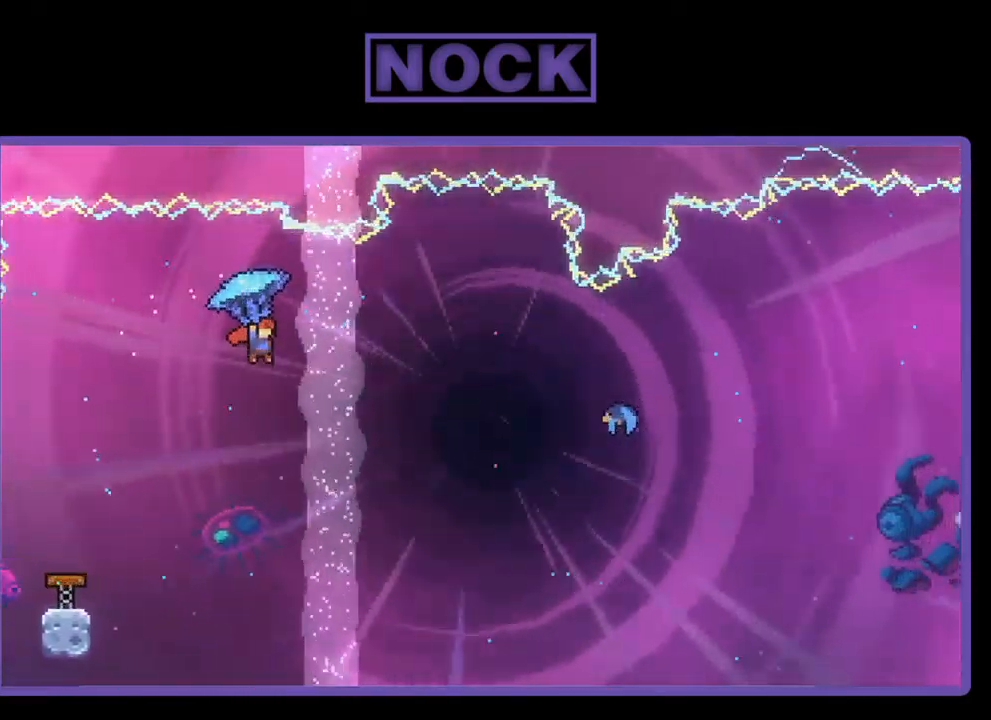
{"buttons": ["R2", "DPAD_UP", "DPAD_RIGHT"], "left_stick": "center", "events": [[383, "DPAD_UP", "down"]]}
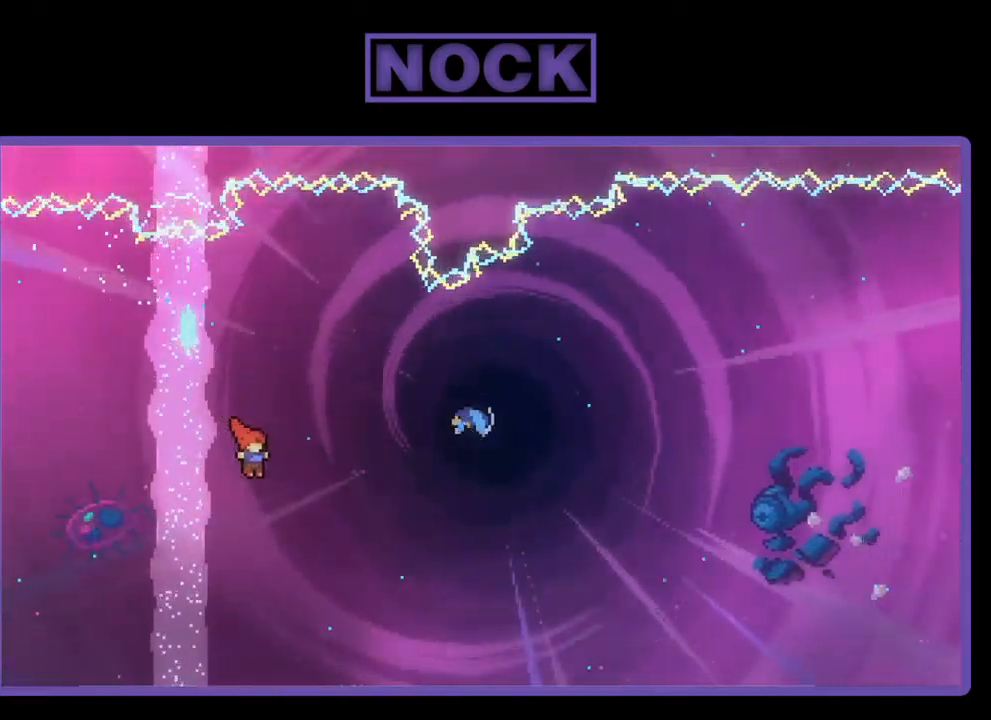
{"buttons": ["R2", "DPAD_UP", "DPAD_RIGHT"], "left_stick": "center", "events": [[117, "CIRCLE", "down"], [350, "CIRCLE", "up"]]}
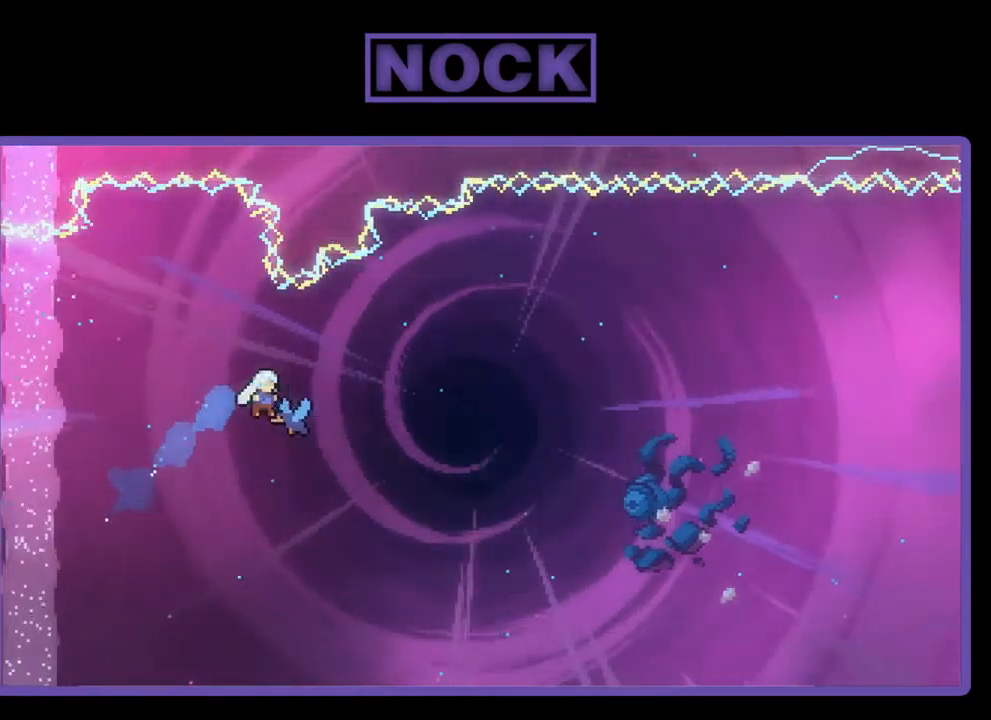
{"buttons": ["R2", "DPAD_UP", "DPAD_RIGHT"], "left_stick": "center", "events": []}
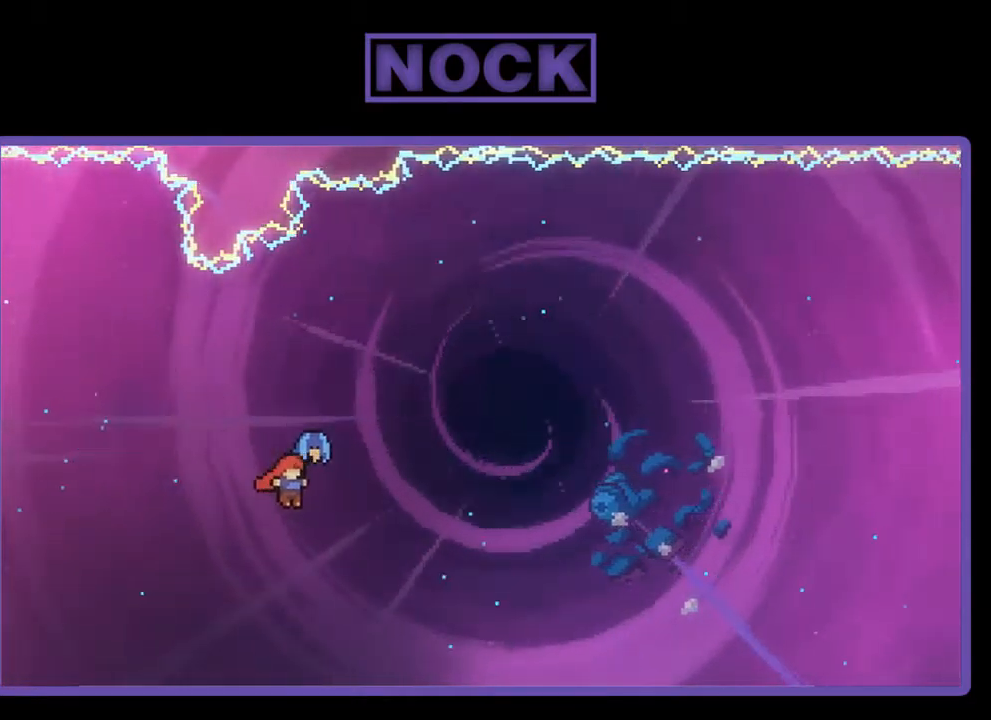
{"buttons": ["R2", "DPAD_UP", "DPAD_RIGHT"], "left_stick": "center", "events": []}
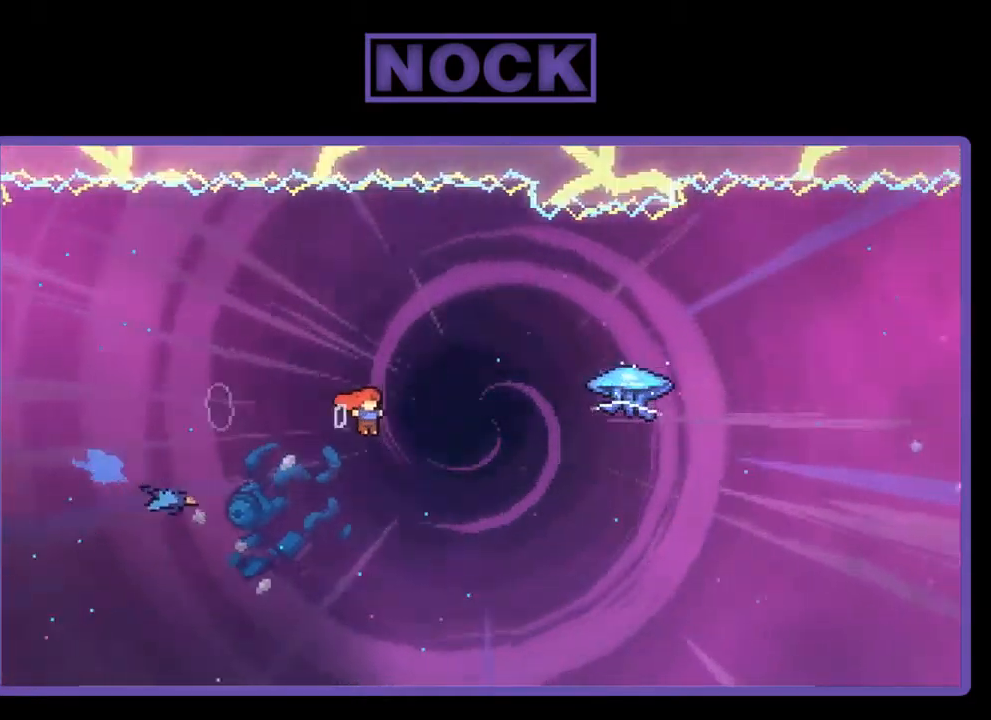
{"buttons": ["CIRCLE", "R2", "DPAD_UP", "DPAD_RIGHT"], "left_stick": "center", "events": [[250, "CIRCLE", "down"]]}
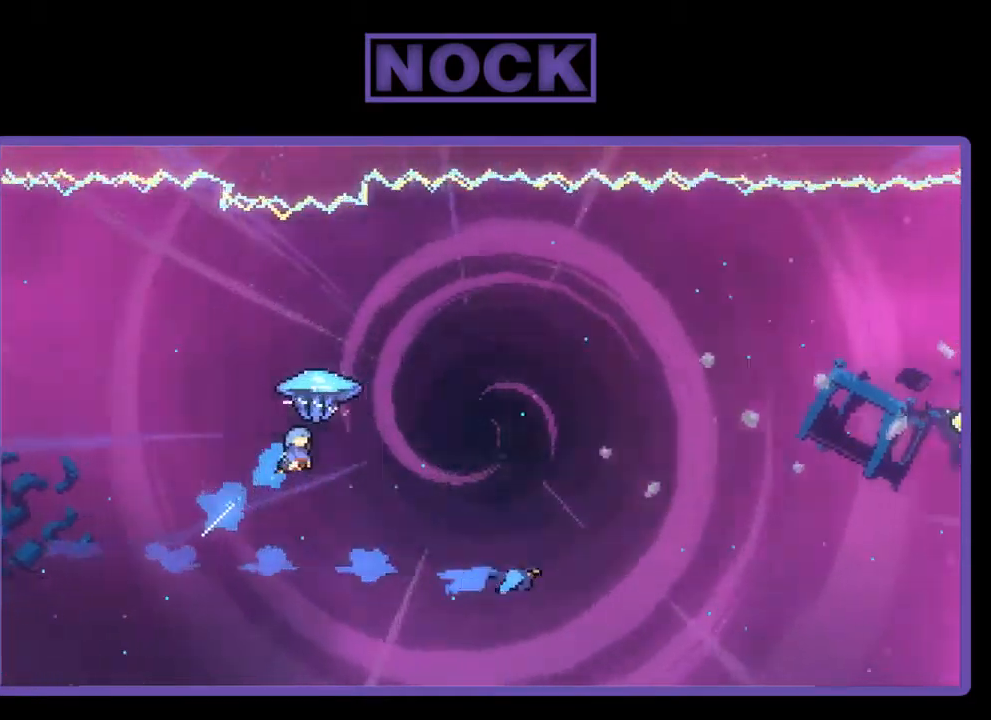
{"buttons": ["R2", "DPAD_UP", "DPAD_RIGHT"], "left_stick": "center", "events": [[50, "CIRCLE", "up"]]}
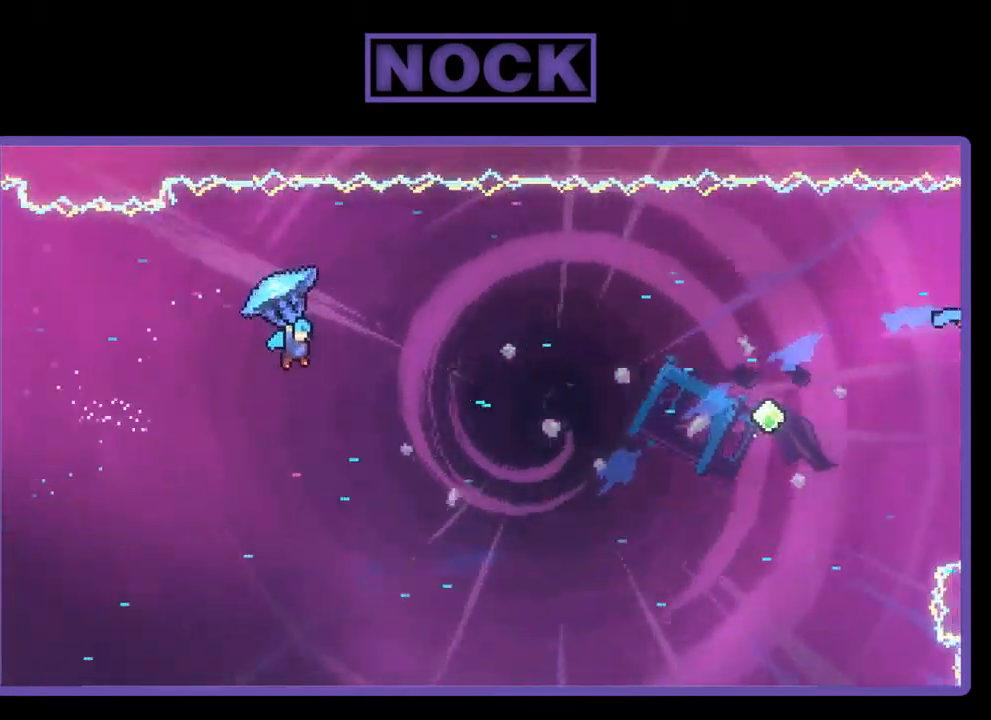
{"buttons": ["R2", "DPAD_UP", "DPAD_RIGHT"], "left_stick": "center", "events": []}
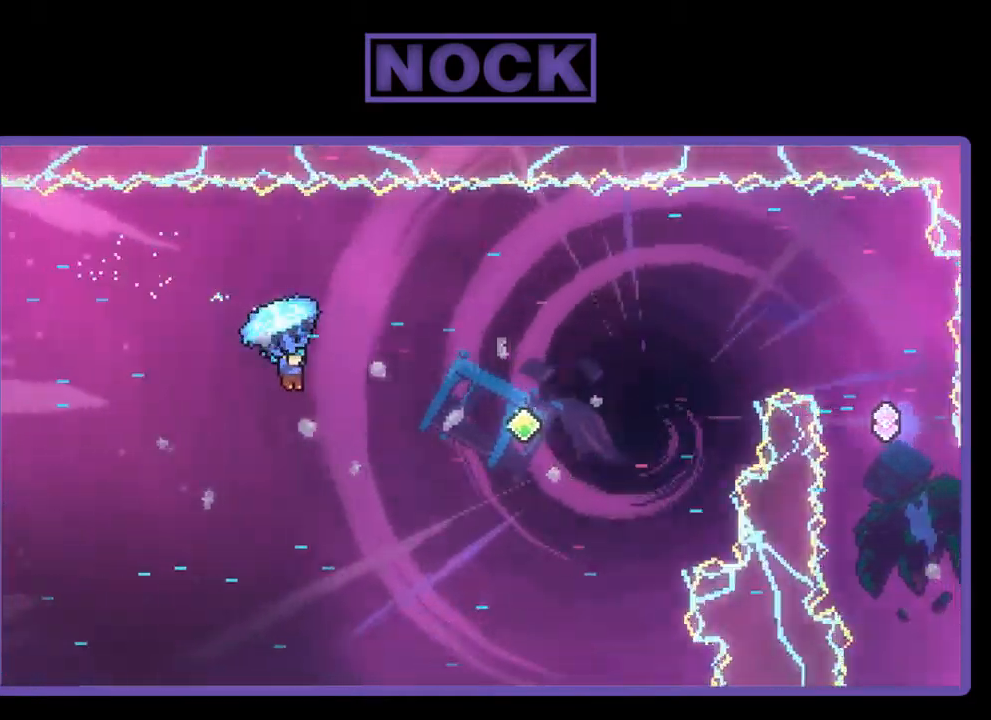
{"buttons": ["R2", "DPAD_UP", "DPAD_RIGHT"], "left_stick": "center", "events": []}
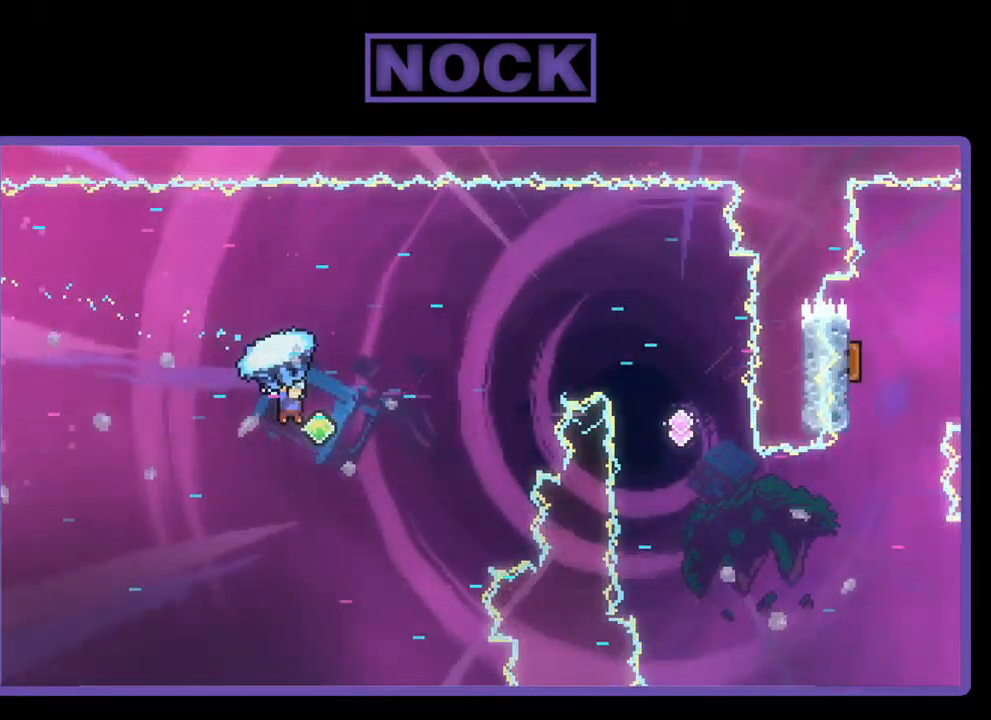
{"buttons": ["R2", "DPAD_RIGHT"], "left_stick": "center", "events": [[84, "R2", "up"], [150, "CIRCLE", "down"], [184, "R2", "down"], [350, "CIRCLE", "up"], [484, "DPAD_UP", "up"]]}
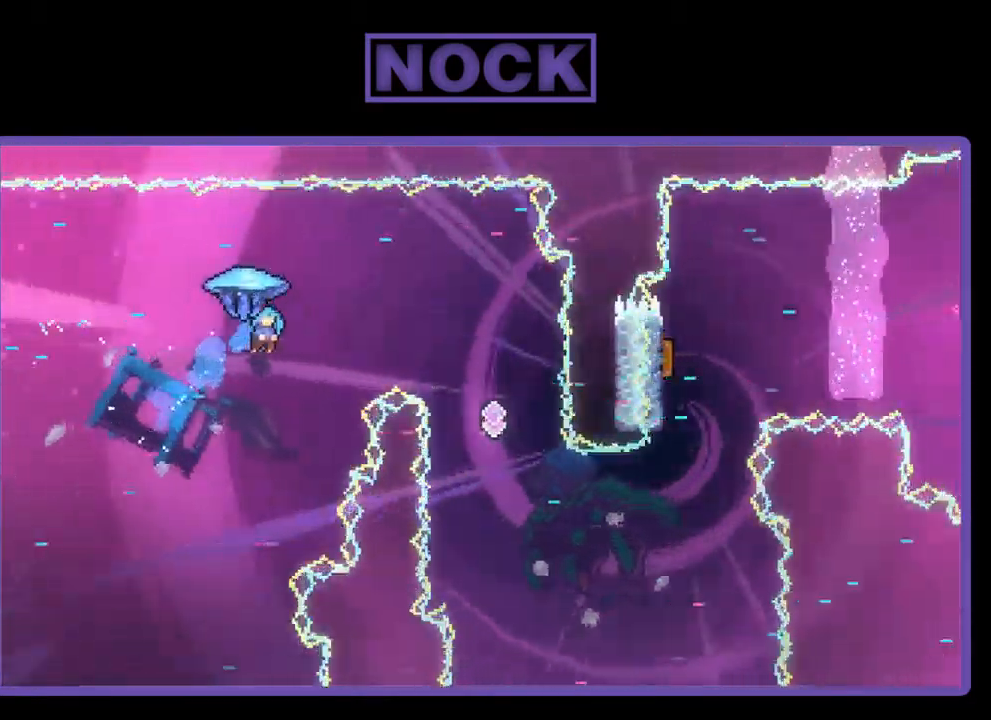
{"buttons": ["R2"], "left_stick": "center", "events": [[17, "DPAD_RIGHT", "up"], [150, "DPAD_LEFT", "down"], [484, "DPAD_LEFT", "up"]]}
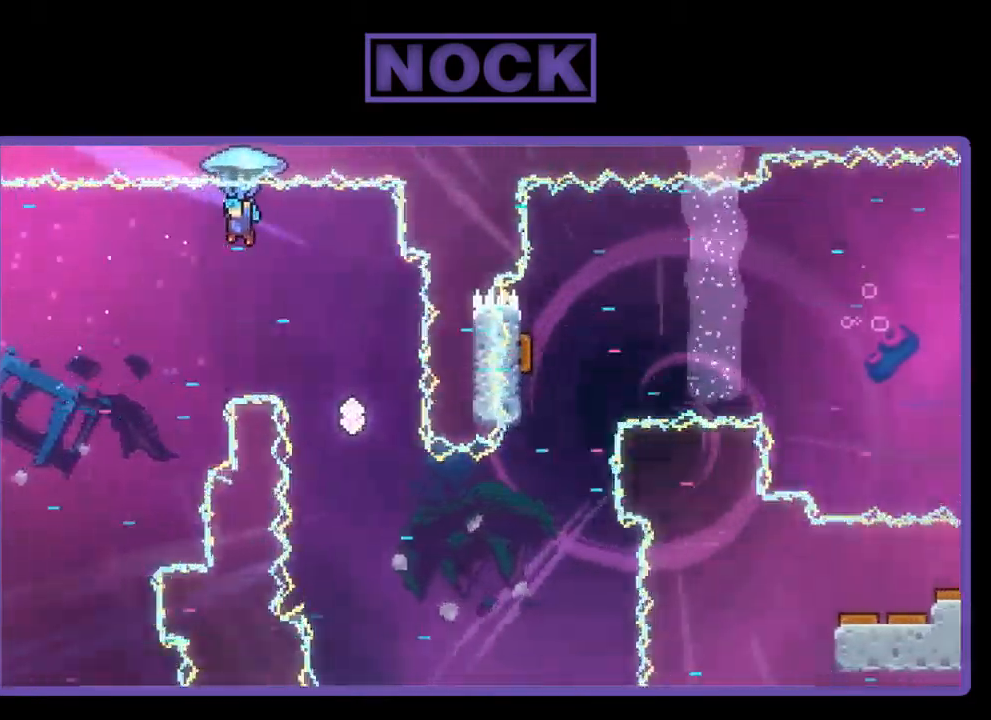
{"buttons": ["R2"], "left_stick": "center", "events": []}
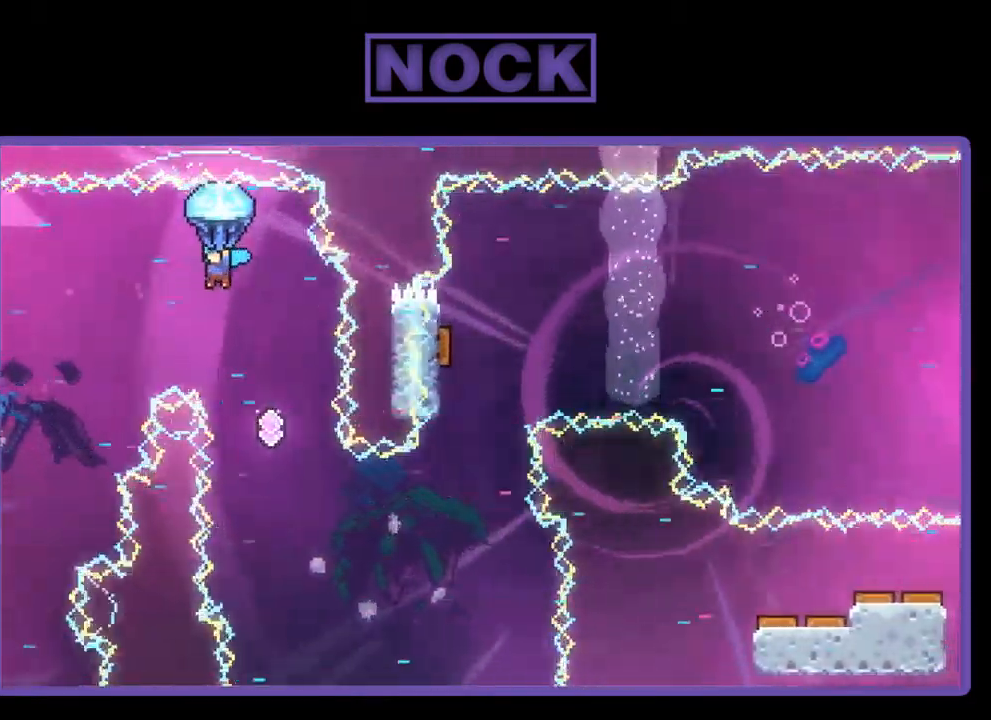
{"buttons": ["R2", "DPAD_DOWN"], "left_stick": "center", "events": [[17, "DPAD_LEFT", "down"], [216, "DPAD_LEFT", "up"], [416, "DPAD_DOWN", "down"]]}
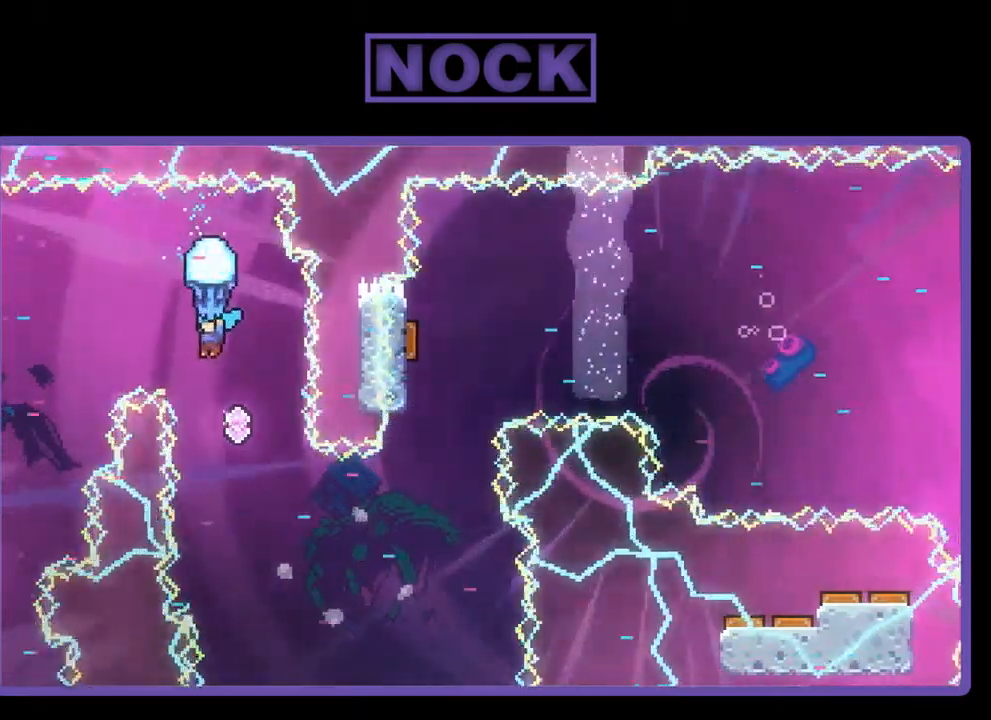
{"buttons": ["R2"], "left_stick": "center", "events": [[100, "DPAD_DOWN", "up"], [234, "DPAD_LEFT", "down"], [434, "DPAD_LEFT", "up"]]}
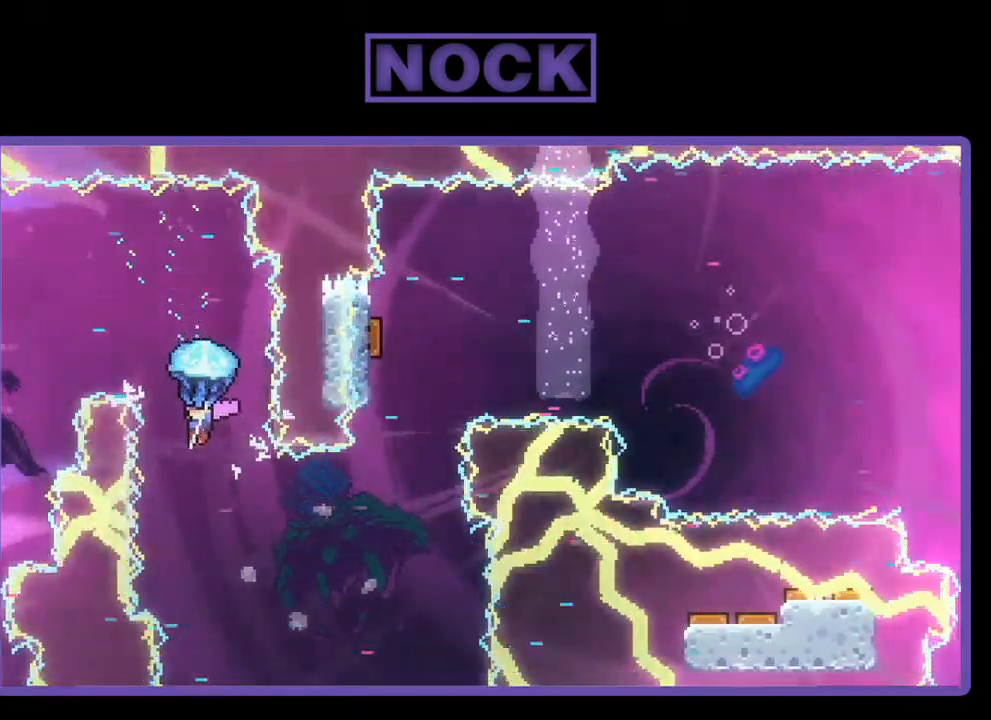
{"buttons": ["R2"], "left_stick": "center", "events": [[300, "DPAD_RIGHT", "down"], [434, "DPAD_RIGHT", "up"]]}
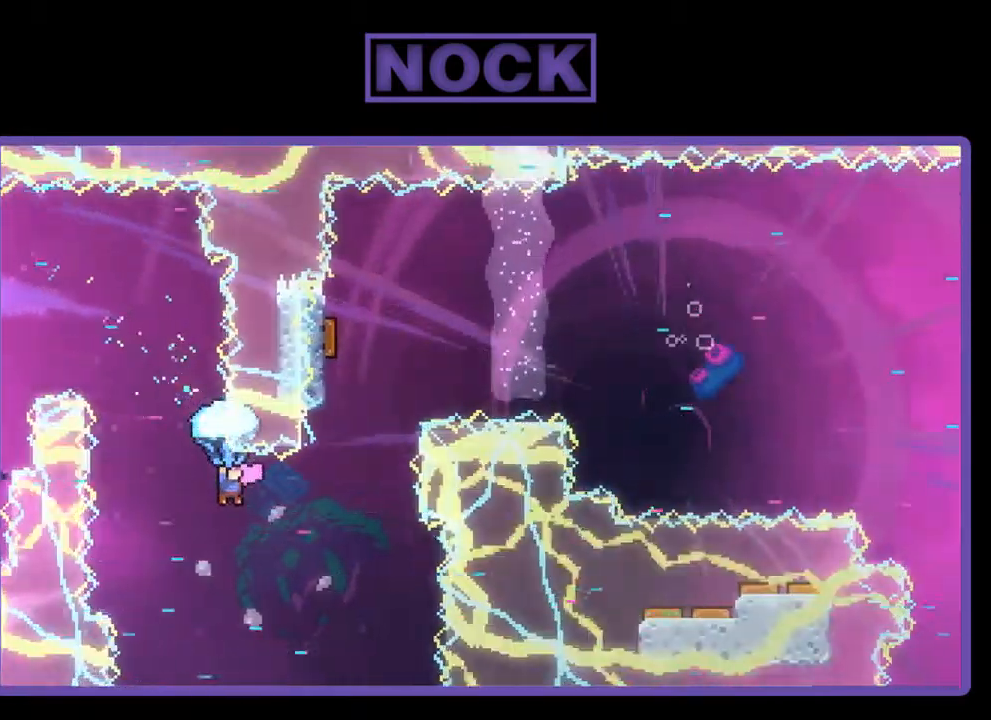
{"buttons": ["R2", "DPAD_RIGHT"], "left_stick": "center", "events": [[500, "DPAD_RIGHT", "down"]]}
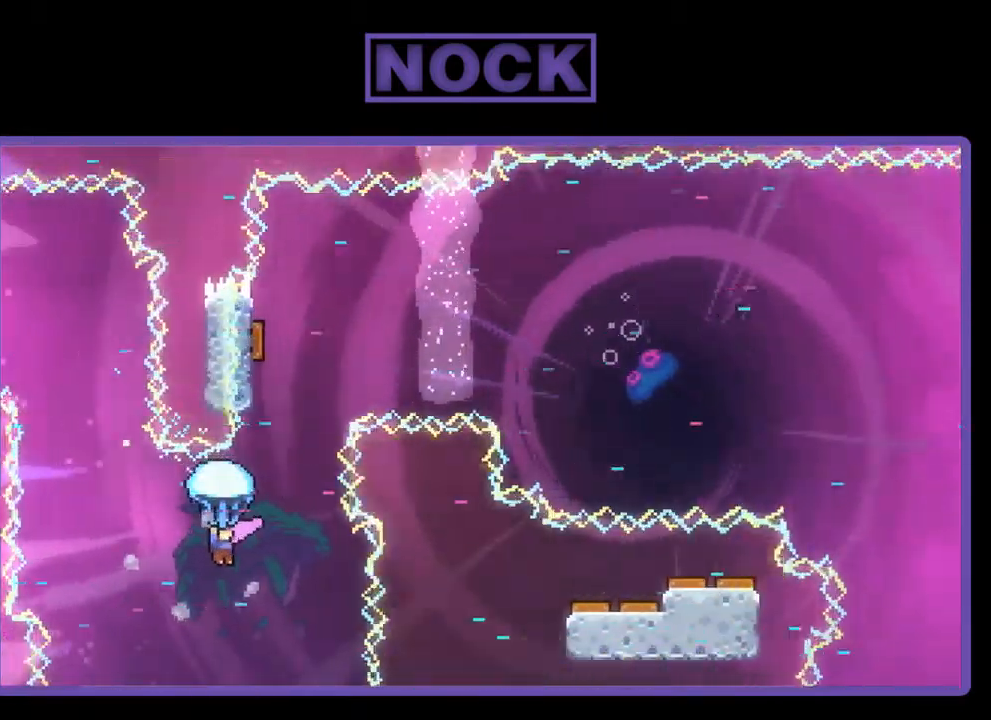
{"buttons": ["CIRCLE", "DPAD_UP"], "left_stick": "center", "events": [[134, "DPAD_RIGHT", "up"], [167, "R2", "up"], [234, "CIRCLE", "down"], [234, "DPAD_UP", "down"]]}
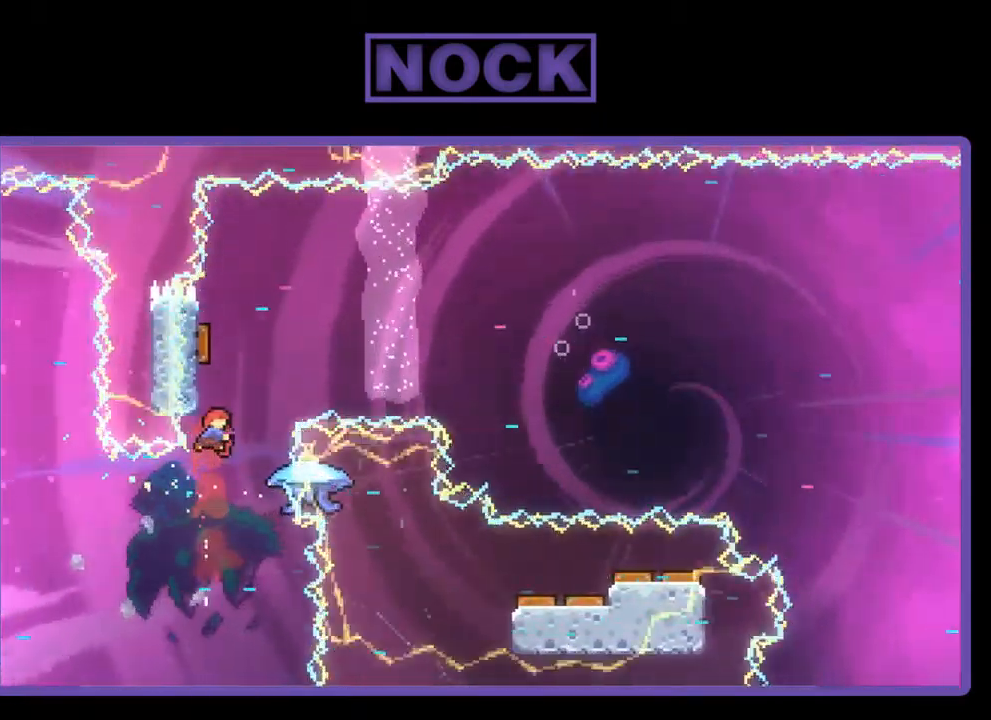
{"buttons": ["CIRCLE", "R2", "DPAD_UP"], "left_stick": "center", "events": [[34, "DPAD_UP", "up"], [67, "CIRCLE", "up"], [267, "DPAD_UP", "down"], [267, "R2", "down"], [334, "CIRCLE", "down"]]}
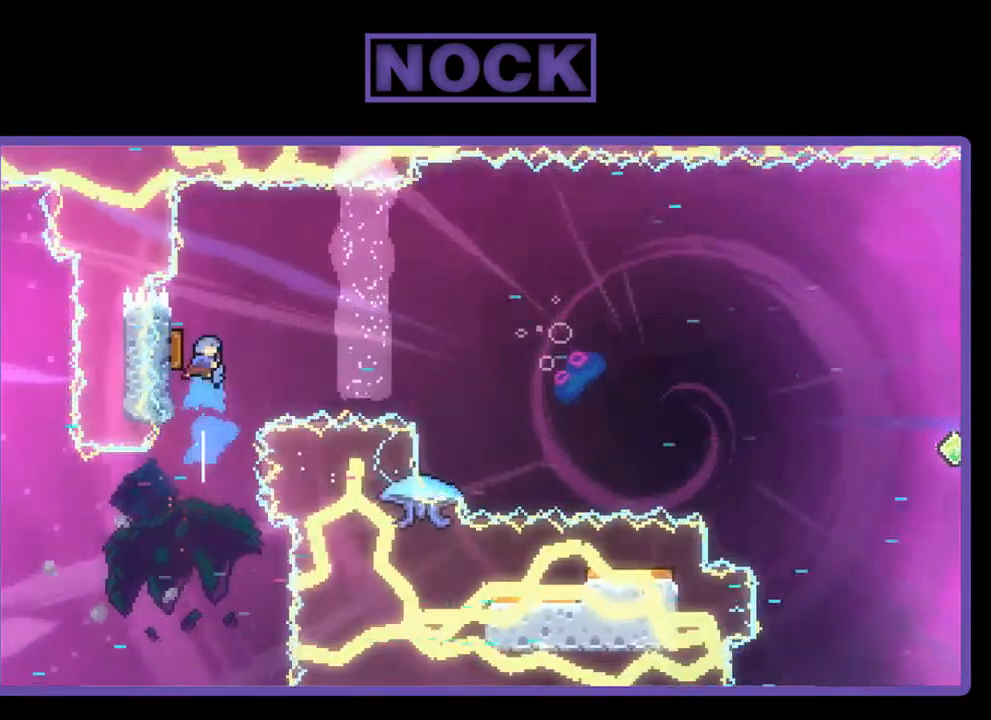
{"buttons": ["R2"], "left_stick": "center", "events": [[67, "DPAD_LEFT", "down"], [134, "CIRCLE", "up"], [267, "DPAD_LEFT", "up"], [300, "DPAD_UP", "up"]]}
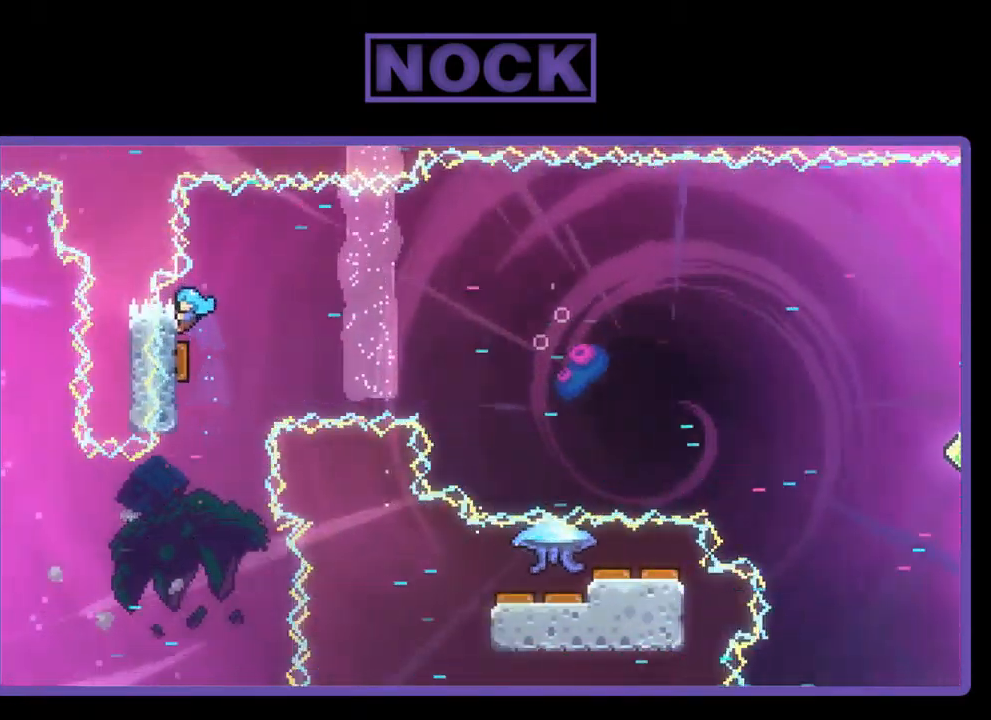
{"buttons": ["R2", "DPAD_RIGHT"], "left_stick": "center", "events": [[100, "DPAD_DOWN", "down"], [300, "DPAD_DOWN", "up"], [400, "DPAD_RIGHT", "down"]]}
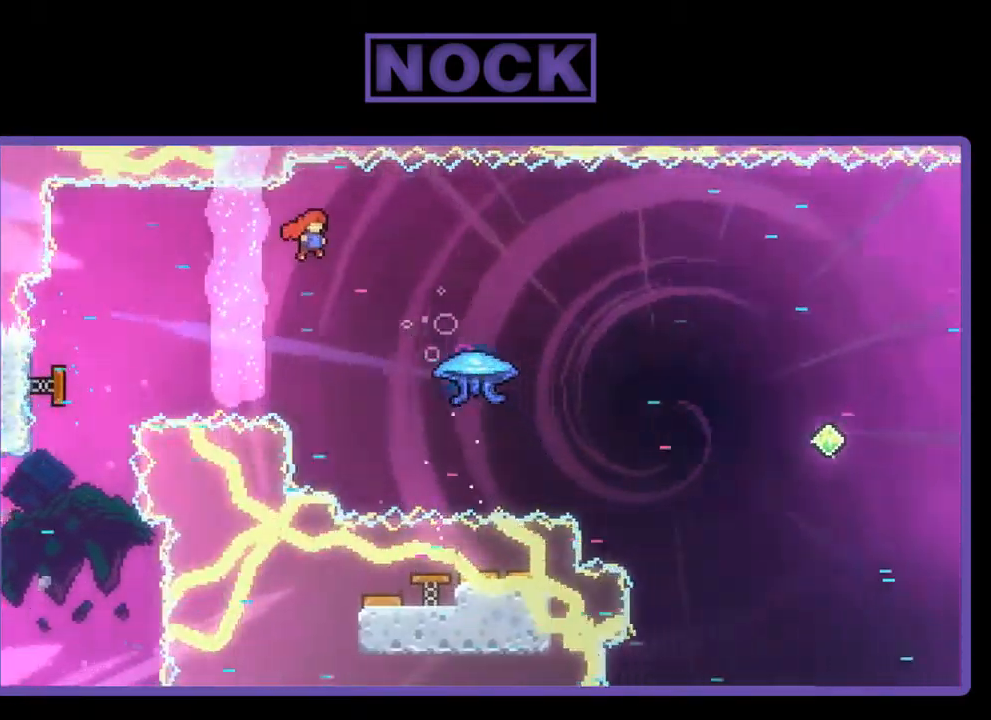
{"buttons": ["R2", "DPAD_RIGHT"], "left_stick": "center", "events": []}
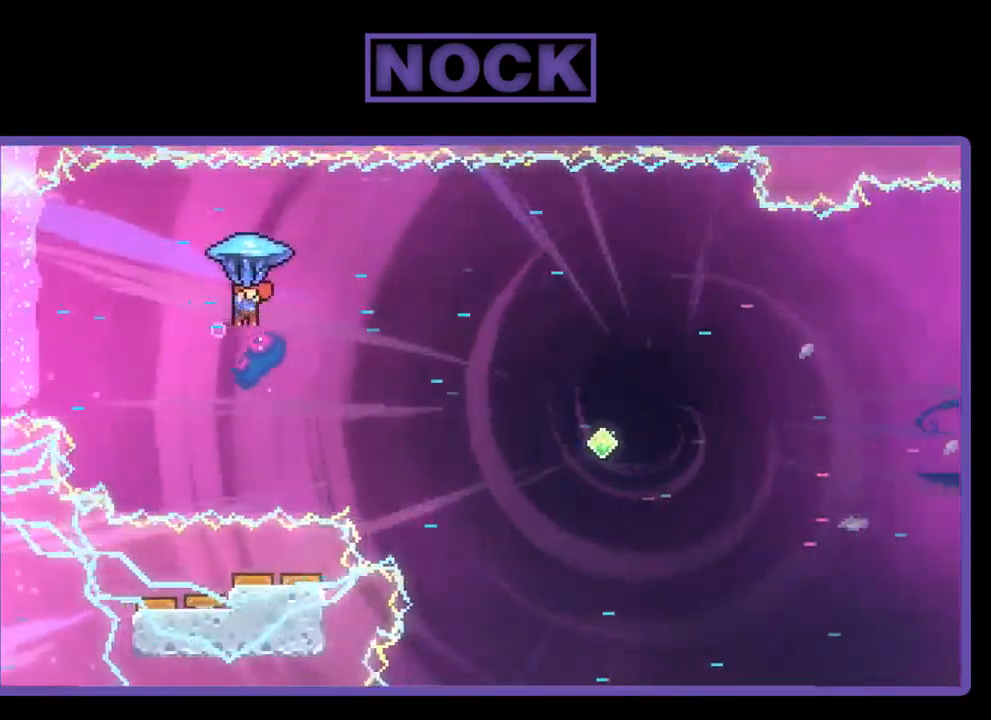
{"buttons": ["R2", "DPAD_RIGHT"], "left_stick": "center", "events": []}